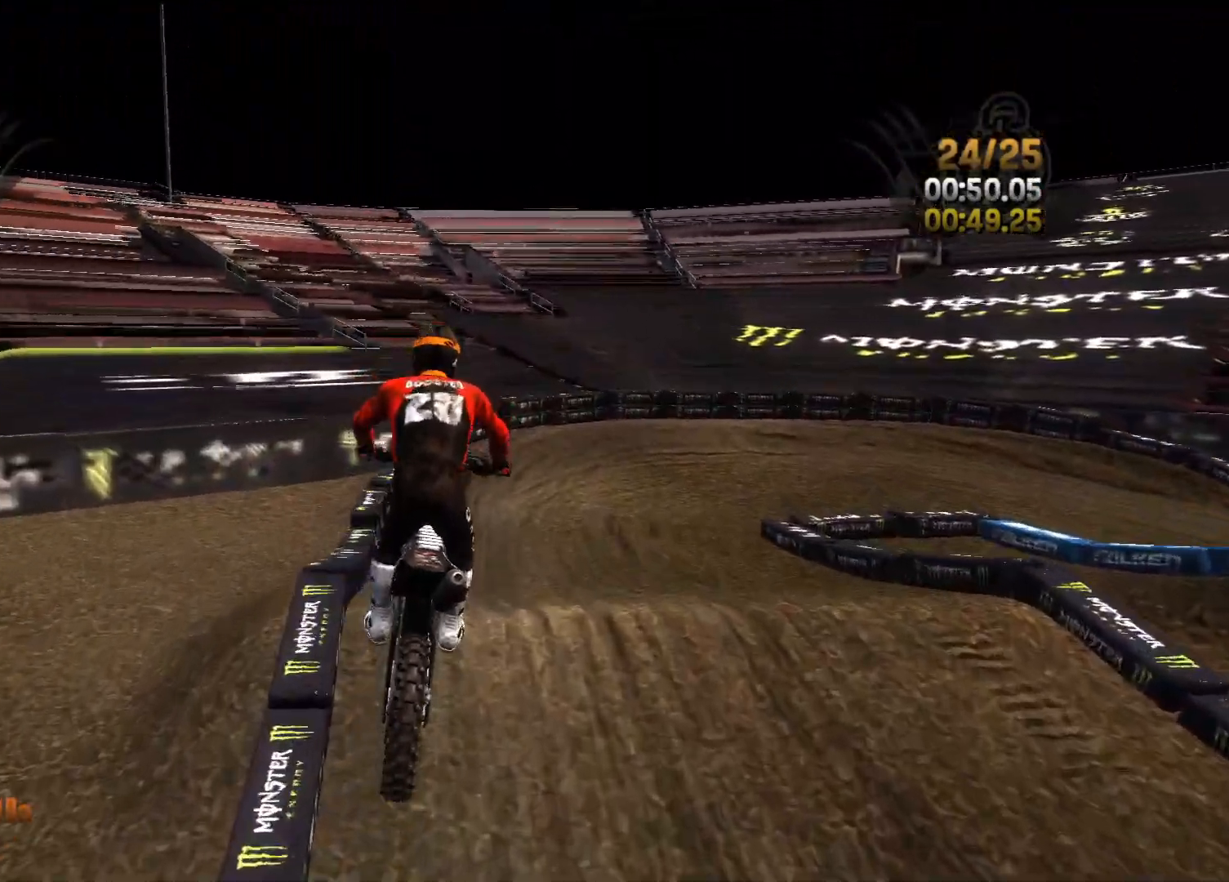
Gameplay with a controller (Xbox layout); each line is a JSON object with the inputs held at the frame after it. "events" lists button and stick changes between this image and that frame as [ms after this image, input, new state], when the widget could be followed in between.
{"buttons": ["R2"], "left_stick": "center", "right_stick": "center", "events": [[200, "R2", "down"], [300, "left_stick", "right"], [467, "left_stick", "center"]]}
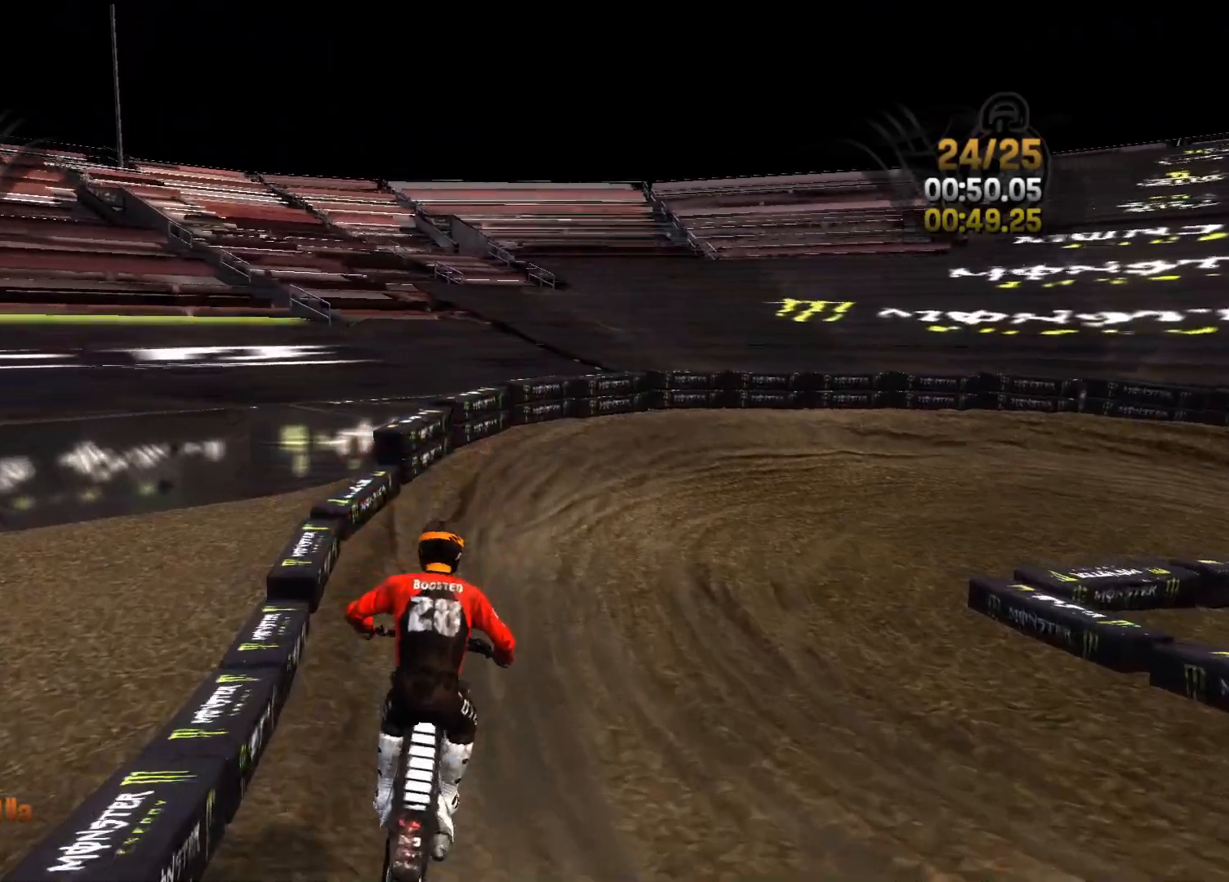
{"buttons": ["R2"], "left_stick": "right", "right_stick": "right", "events": [[100, "right_stick", "right"], [283, "left_stick", "right"]]}
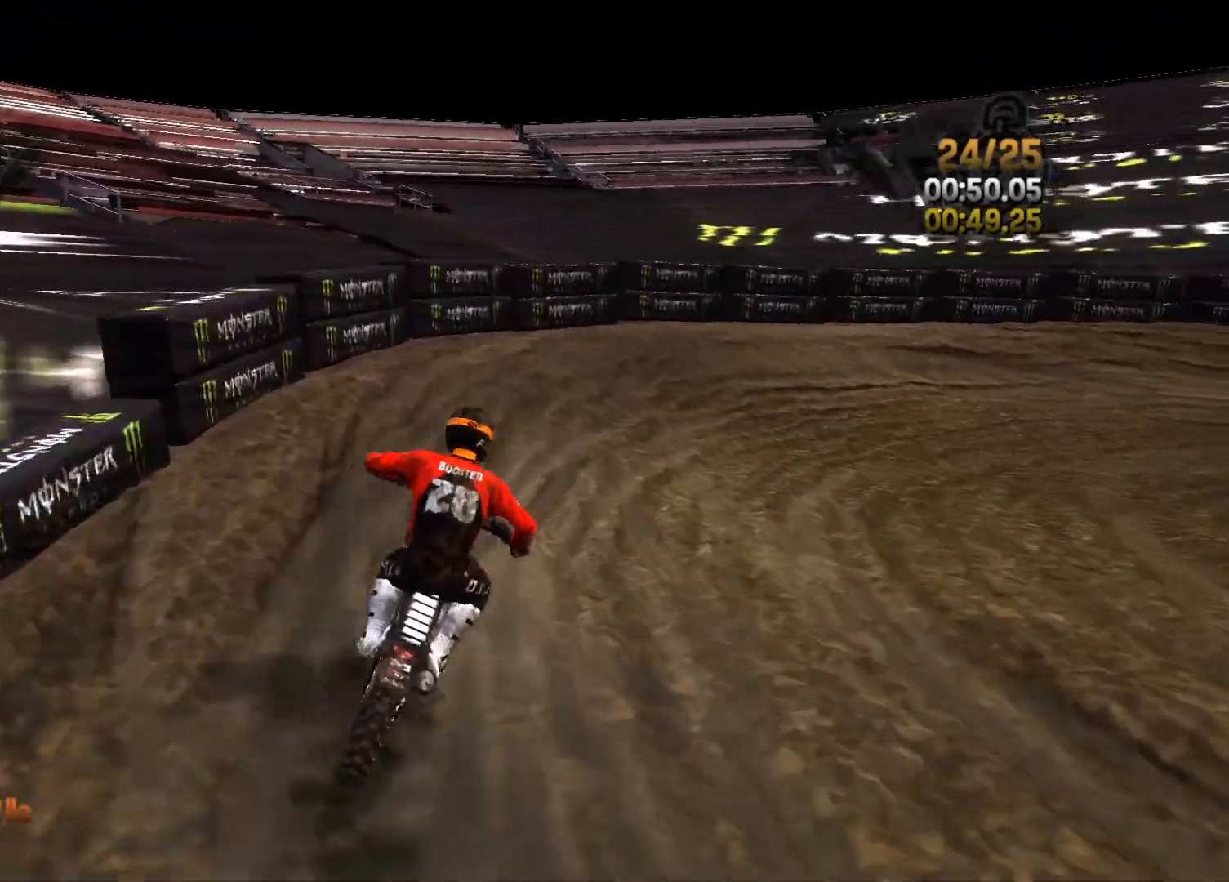
{"buttons": [], "left_stick": "right", "right_stick": "right", "events": [[317, "R2", "up"]]}
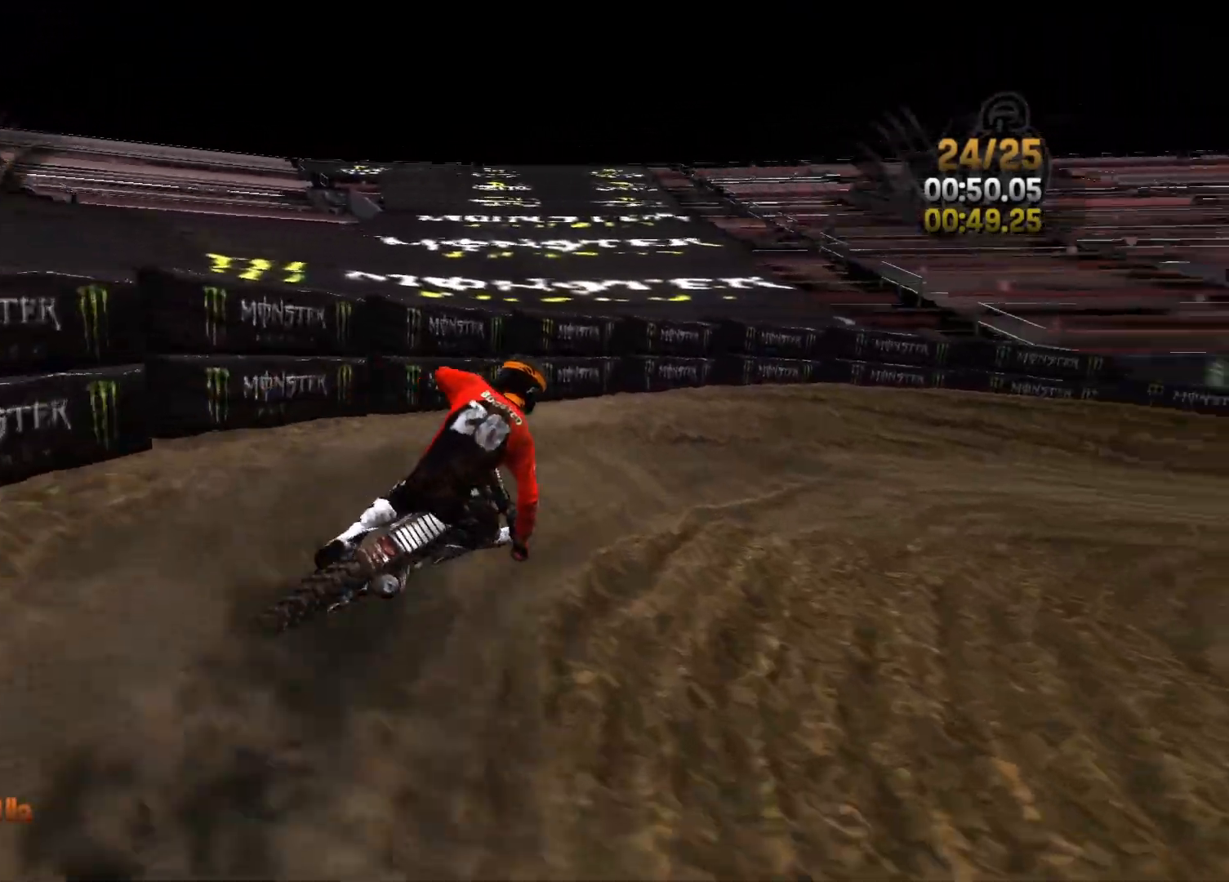
{"buttons": ["R2"], "left_stick": "right", "right_stick": "right", "events": [[50, "R2", "down"]]}
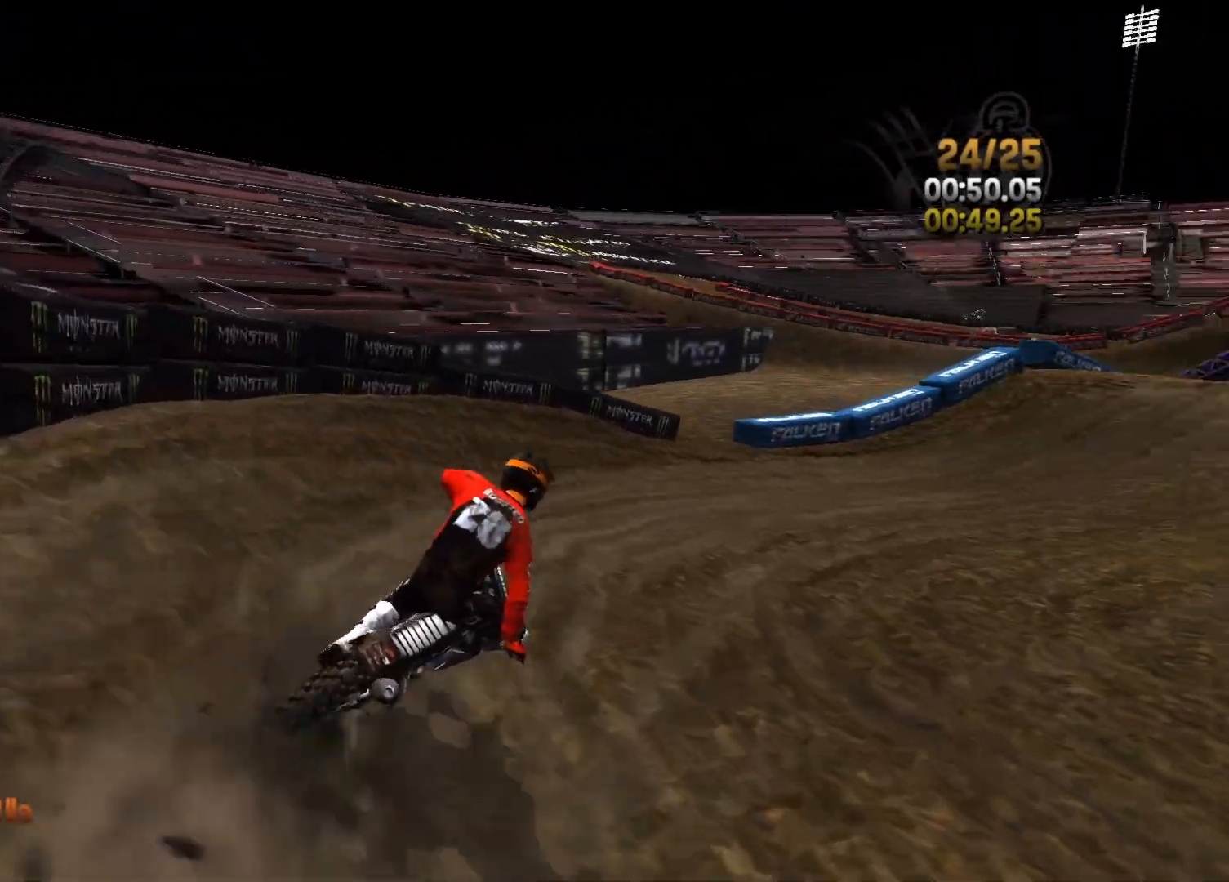
{"buttons": ["R2"], "left_stick": "right", "right_stick": "center", "events": [[33, "right_stick", "center"], [367, "left_stick", "center"], [500, "left_stick", "right"]]}
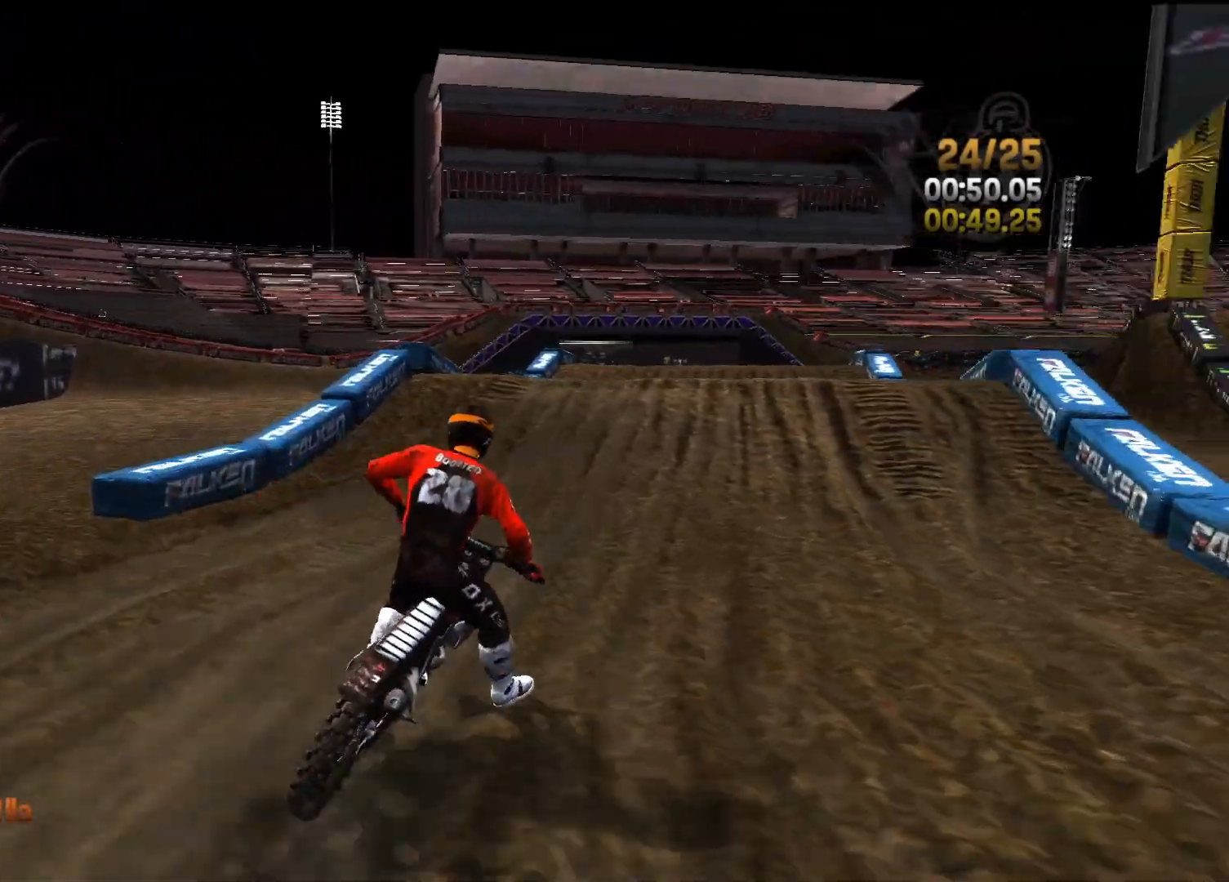
{"buttons": [], "left_stick": "center", "right_stick": "down-left", "events": [[50, "left_stick", "center"], [383, "right_stick", "down-left"], [450, "R2", "up"]]}
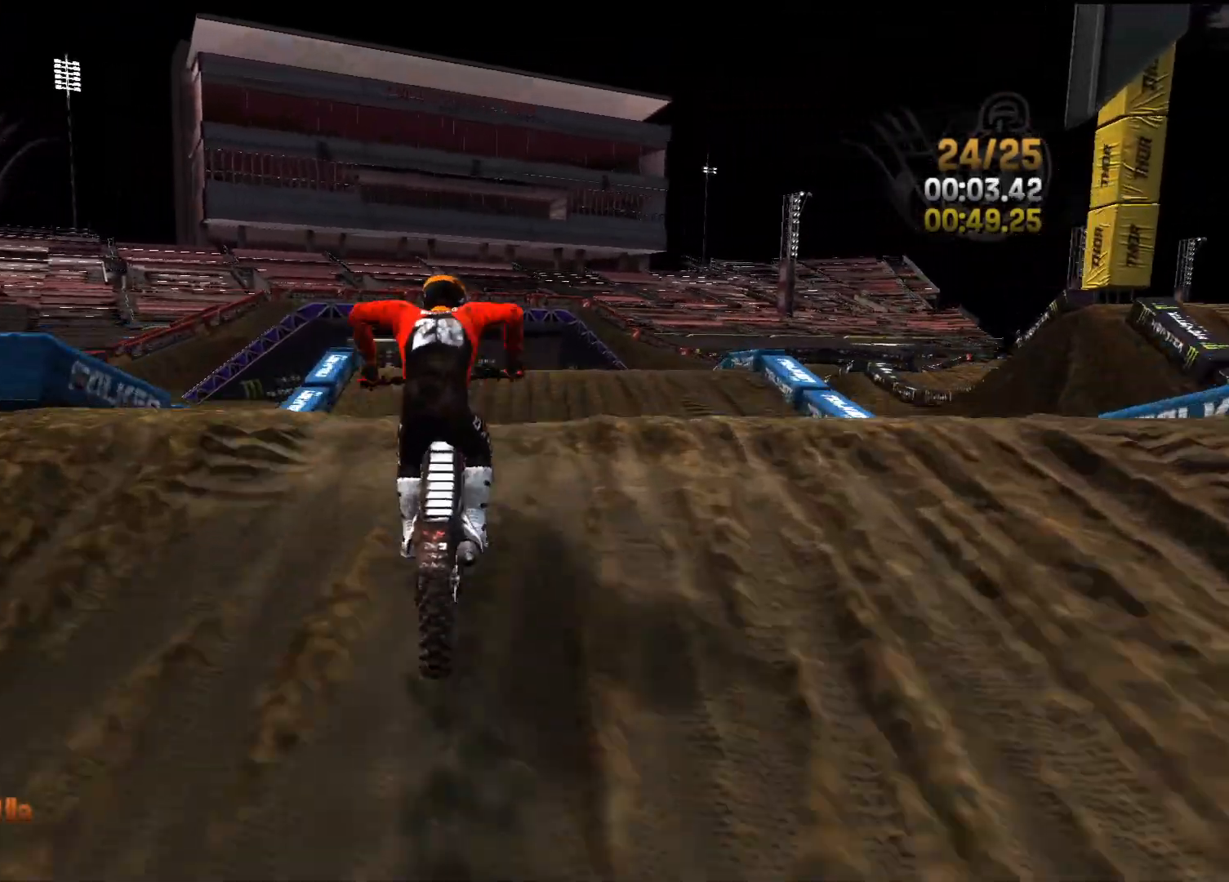
{"buttons": ["L2"], "left_stick": "center", "right_stick": "left", "events": [[17, "left_stick", "left"], [100, "L2", "down"], [400, "left_stick", "center"], [417, "right_stick", "left"]]}
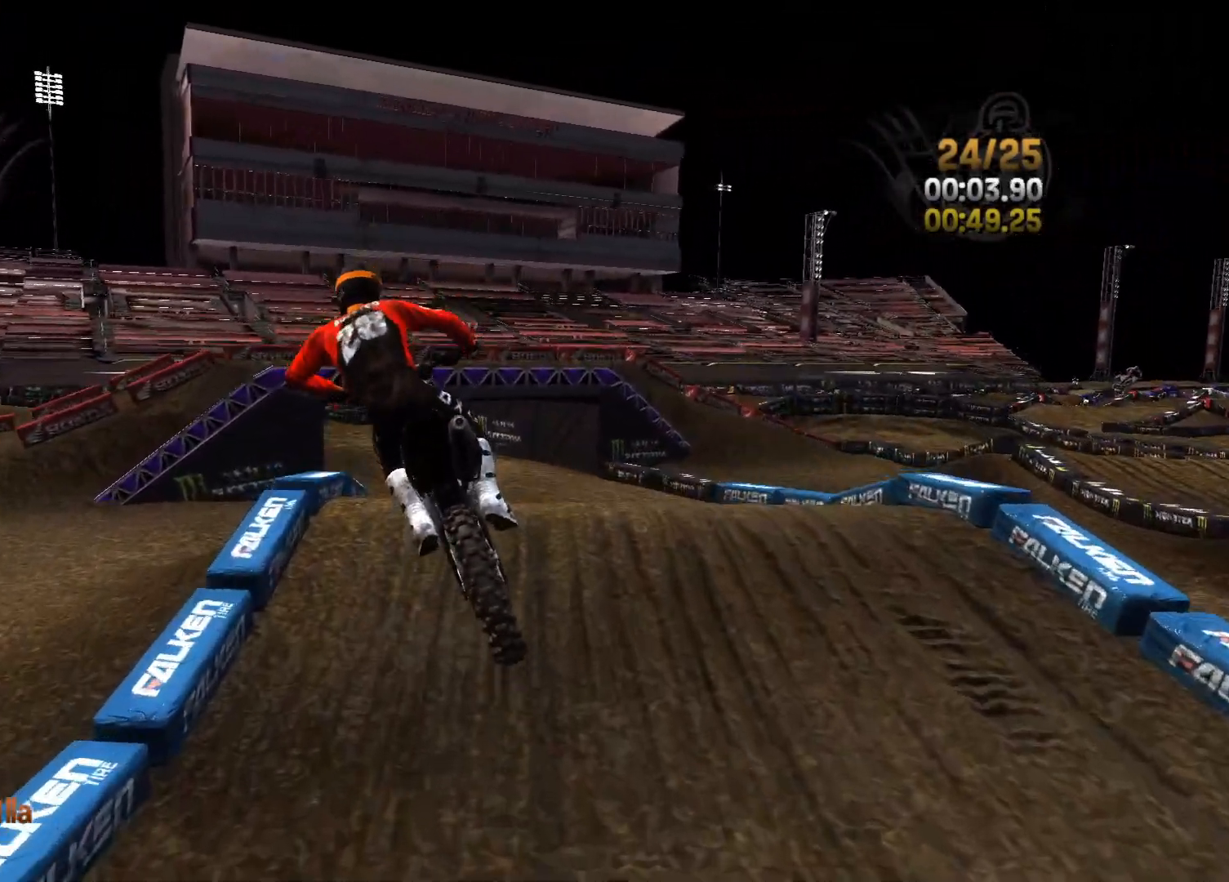
{"buttons": ["R2"], "left_stick": "left", "right_stick": "center", "events": [[50, "right_stick", "center"], [117, "left_stick", "left"], [233, "L2", "up"], [250, "left_stick", "center"], [417, "left_stick", "left"], [450, "R2", "down"]]}
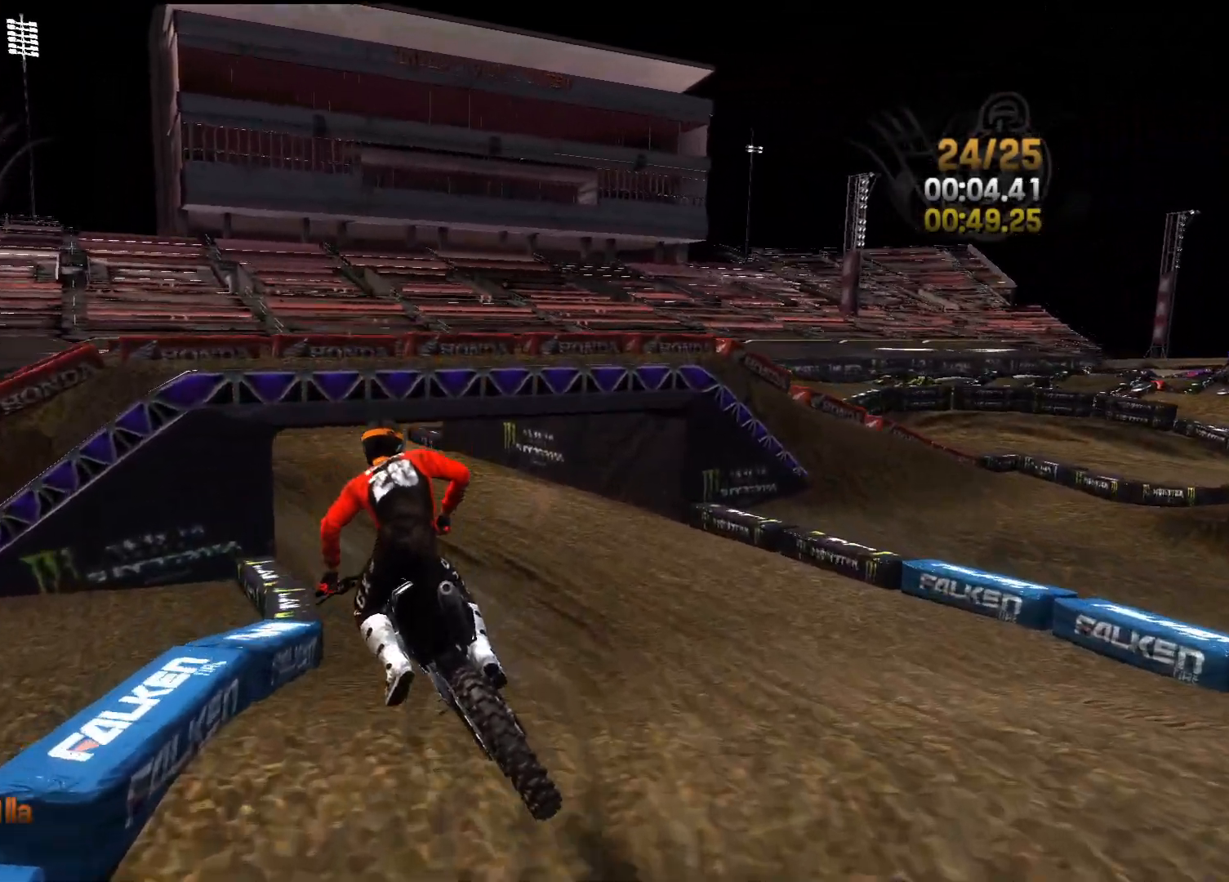
{"buttons": ["R2"], "left_stick": "left", "right_stick": "center", "events": [[17, "left_stick", "center"], [183, "left_stick", "left"], [367, "left_stick", "center"], [450, "left_stick", "left"]]}
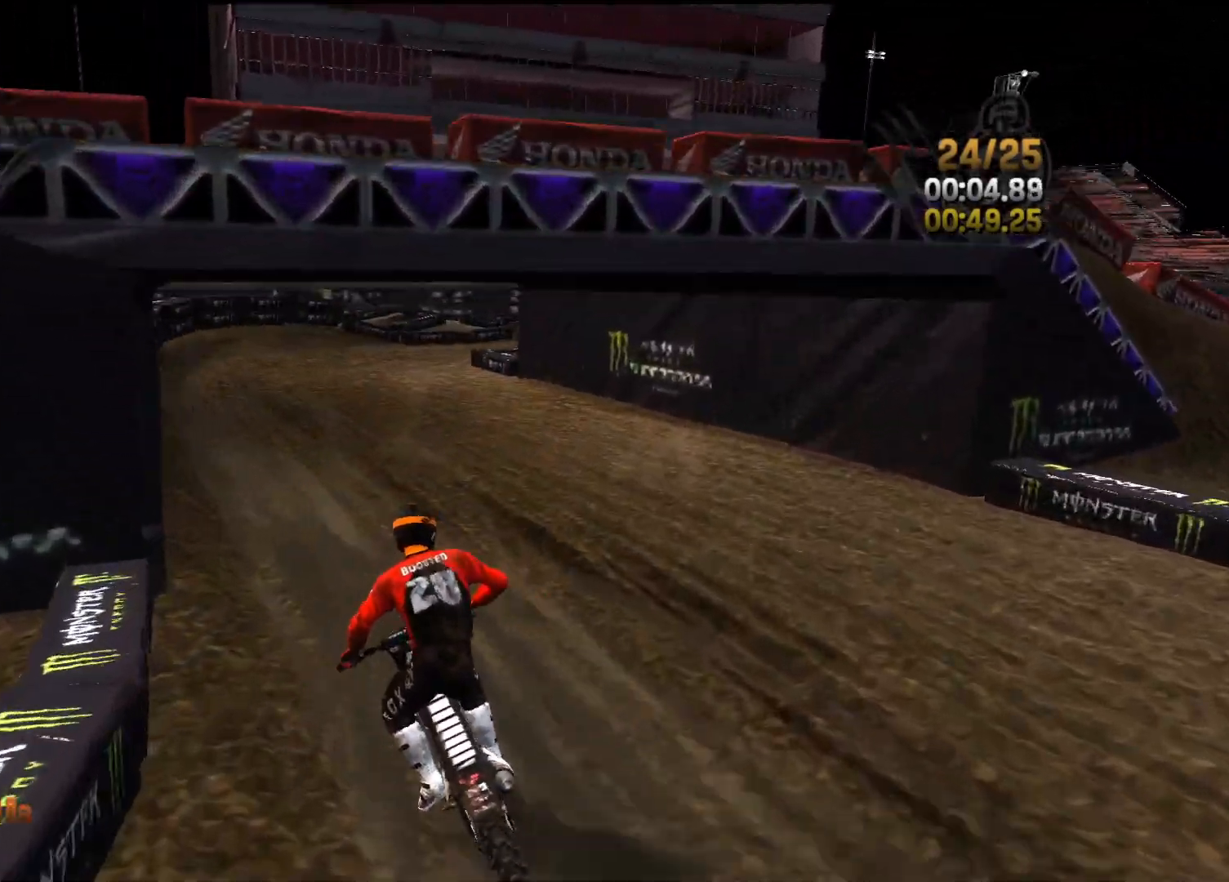
{"buttons": ["R2"], "left_stick": "left", "right_stick": "center", "events": [[83, "left_stick", "center"], [150, "left_stick", "left"], [283, "left_stick", "center"], [433, "left_stick", "left"]]}
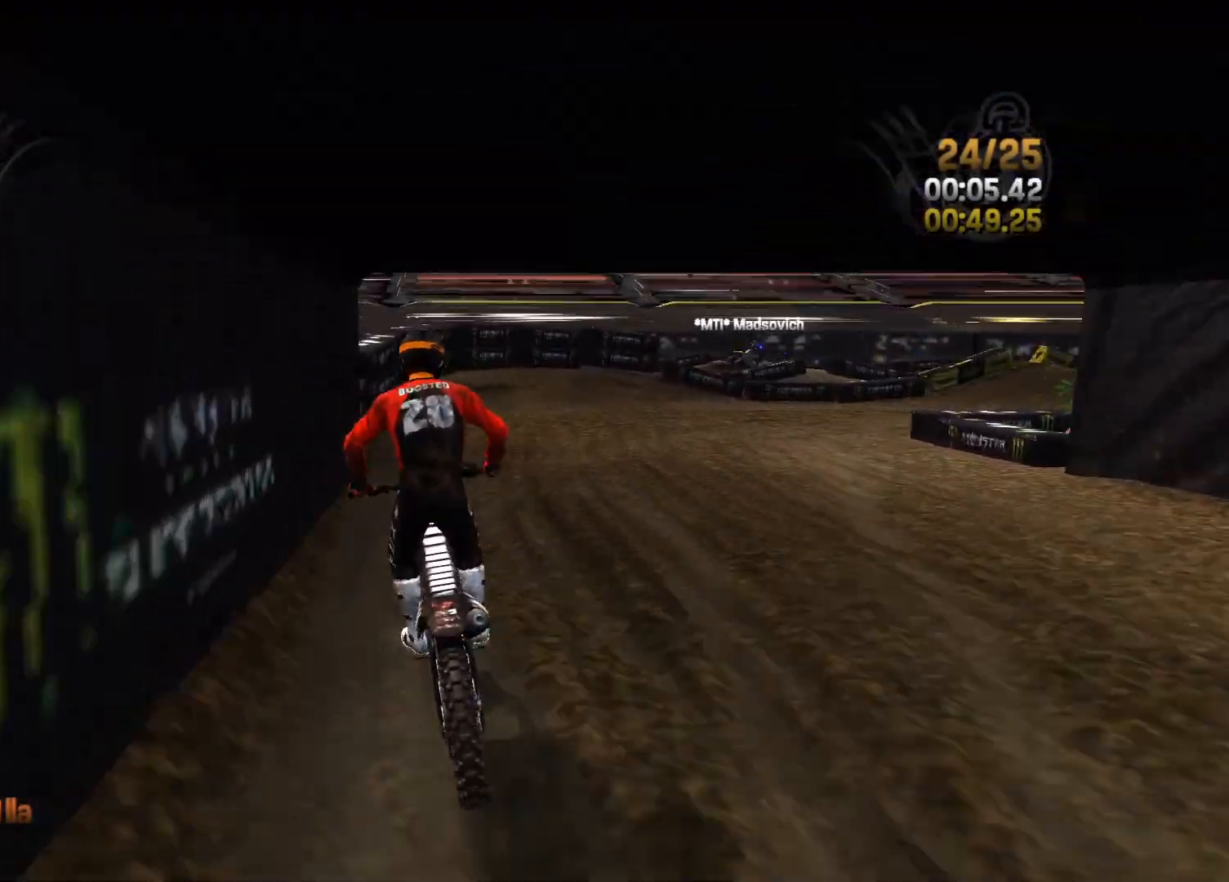
{"buttons": [], "left_stick": "right", "right_stick": "right", "events": [[67, "left_stick", "center"], [217, "right_stick", "right"], [283, "left_stick", "right"], [433, "R2", "up"]]}
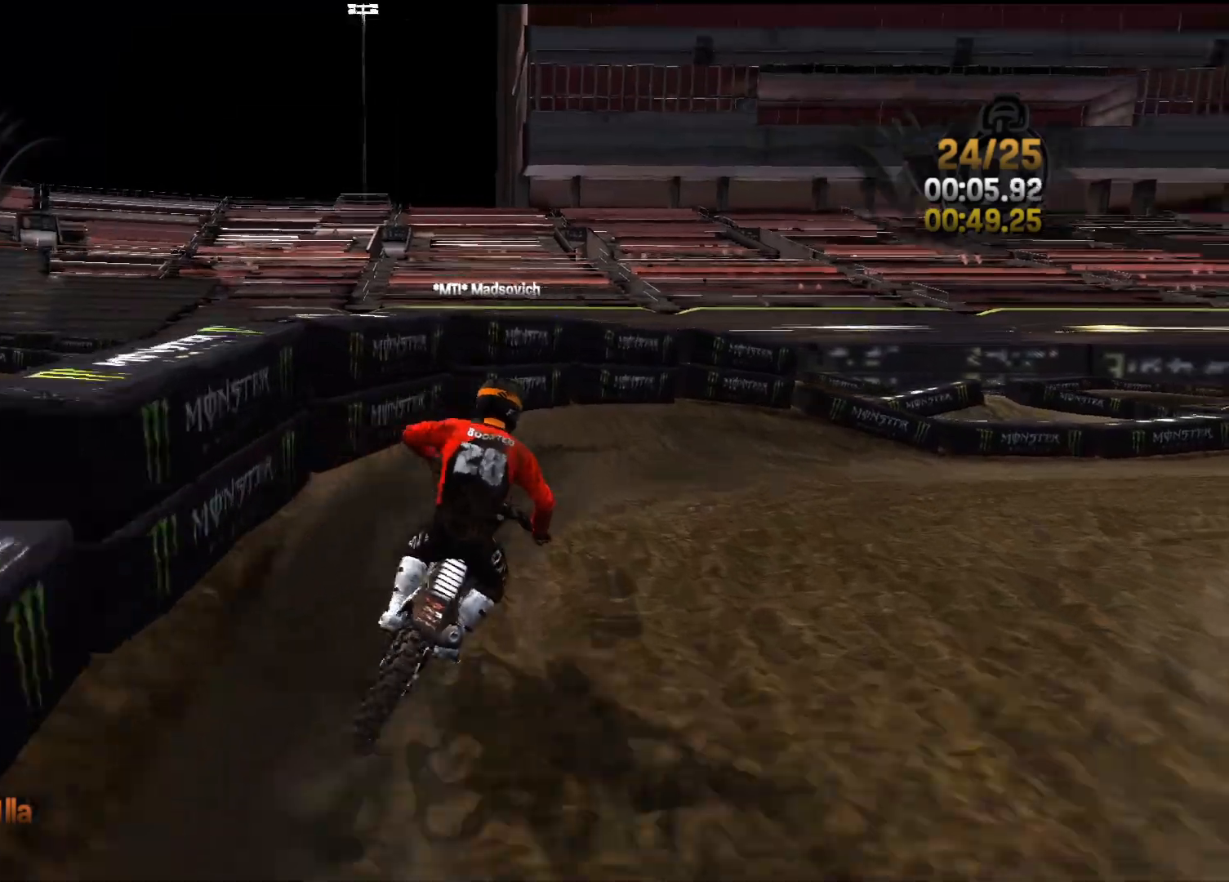
{"buttons": ["R2"], "left_stick": "right", "right_stick": "right", "events": [[250, "R2", "down"]]}
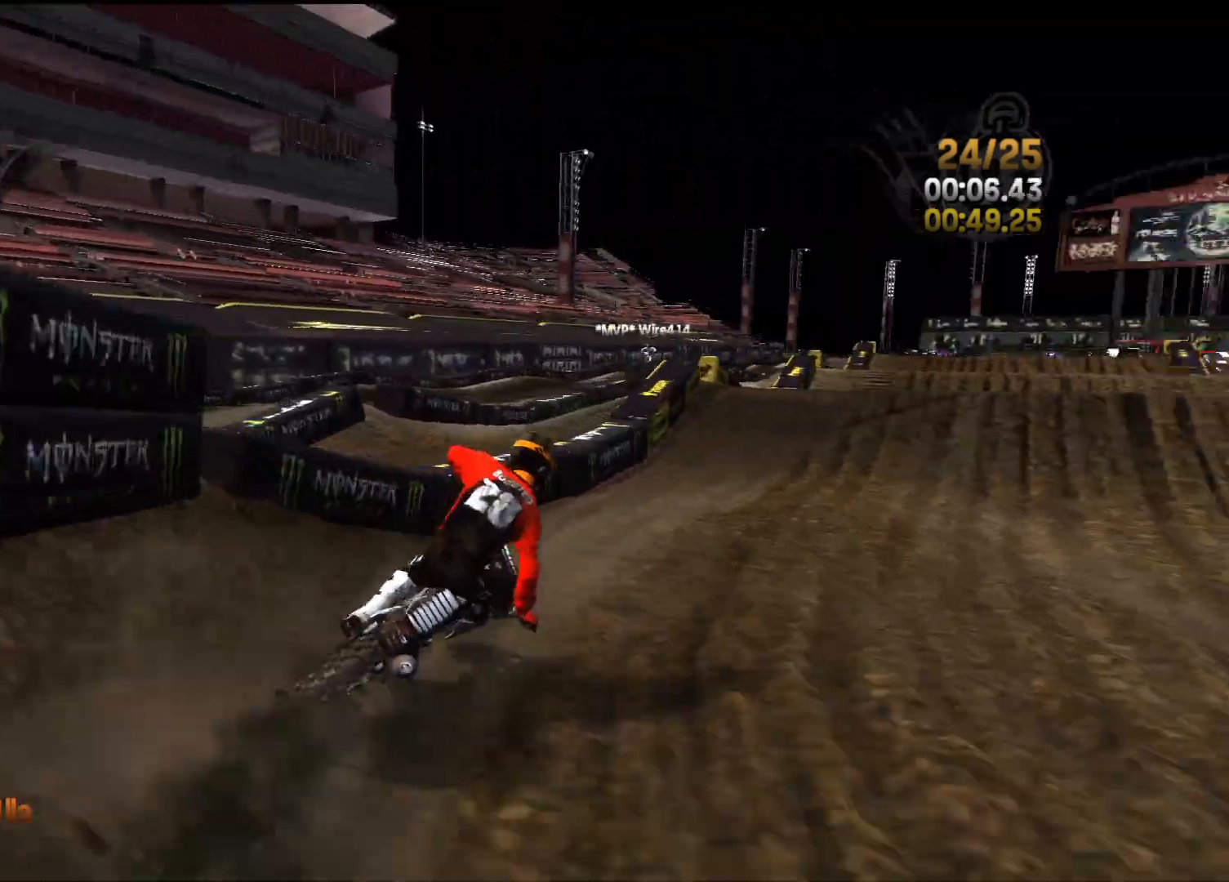
{"buttons": ["R2"], "left_stick": "center", "right_stick": "down", "events": [[17, "right_stick", "center"], [67, "left_stick", "center"], [500, "right_stick", "down"]]}
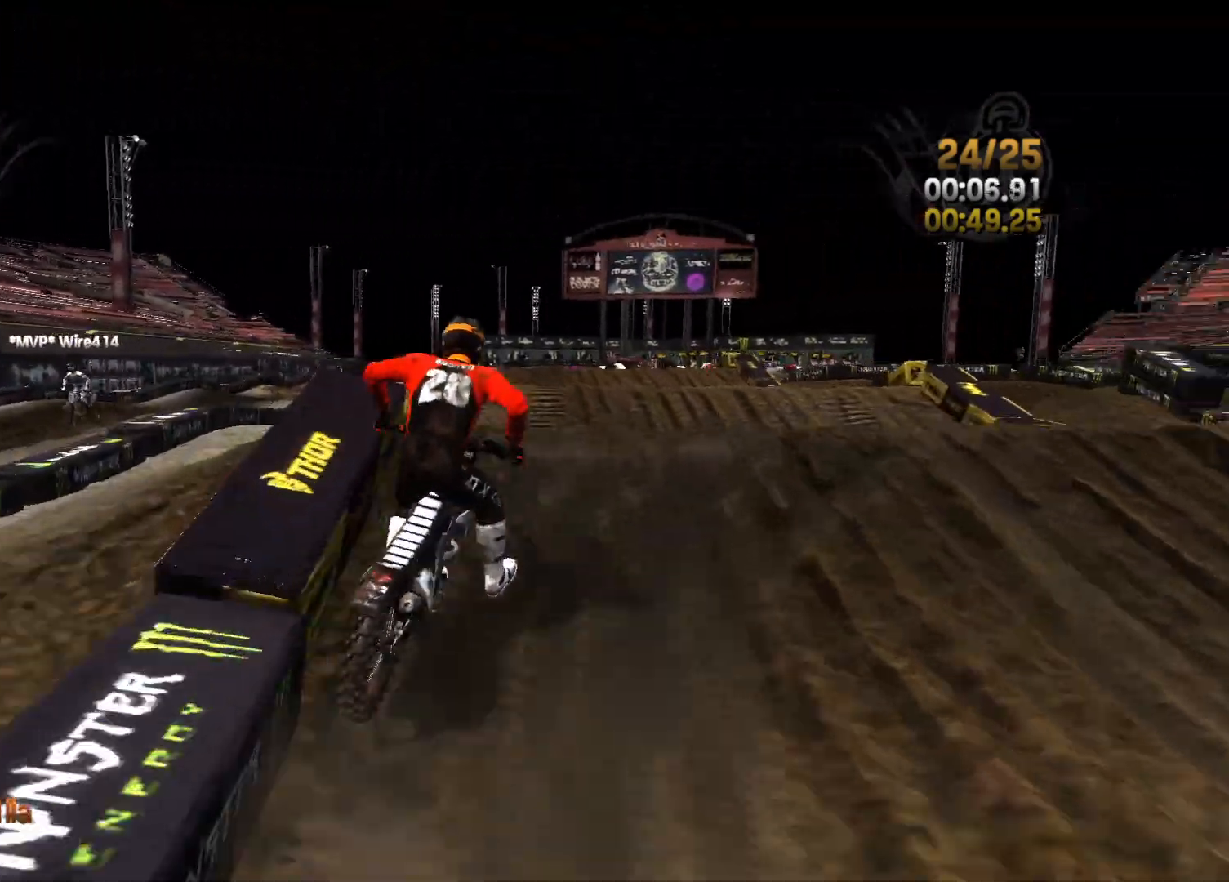
{"buttons": ["L2", "R2"], "left_stick": "center", "right_stick": "up-left", "events": [[150, "right_stick", "down-left"], [417, "right_stick", "up-left"], [500, "L2", "down"]]}
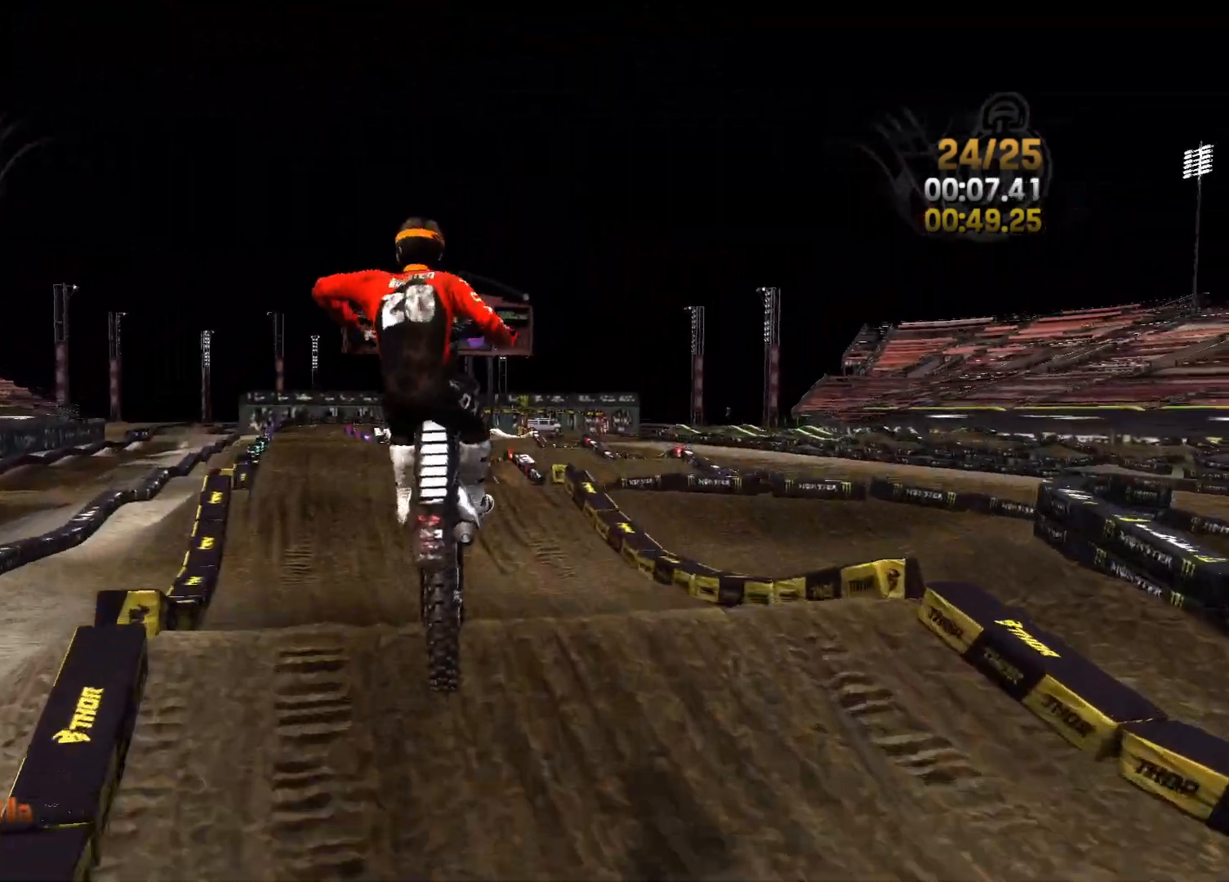
{"buttons": ["L2"], "left_stick": "up-right", "right_stick": "up-right", "events": [[17, "right_stick", "up"], [100, "R2", "up"], [333, "left_stick", "up-right"], [350, "right_stick", "up-right"]]}
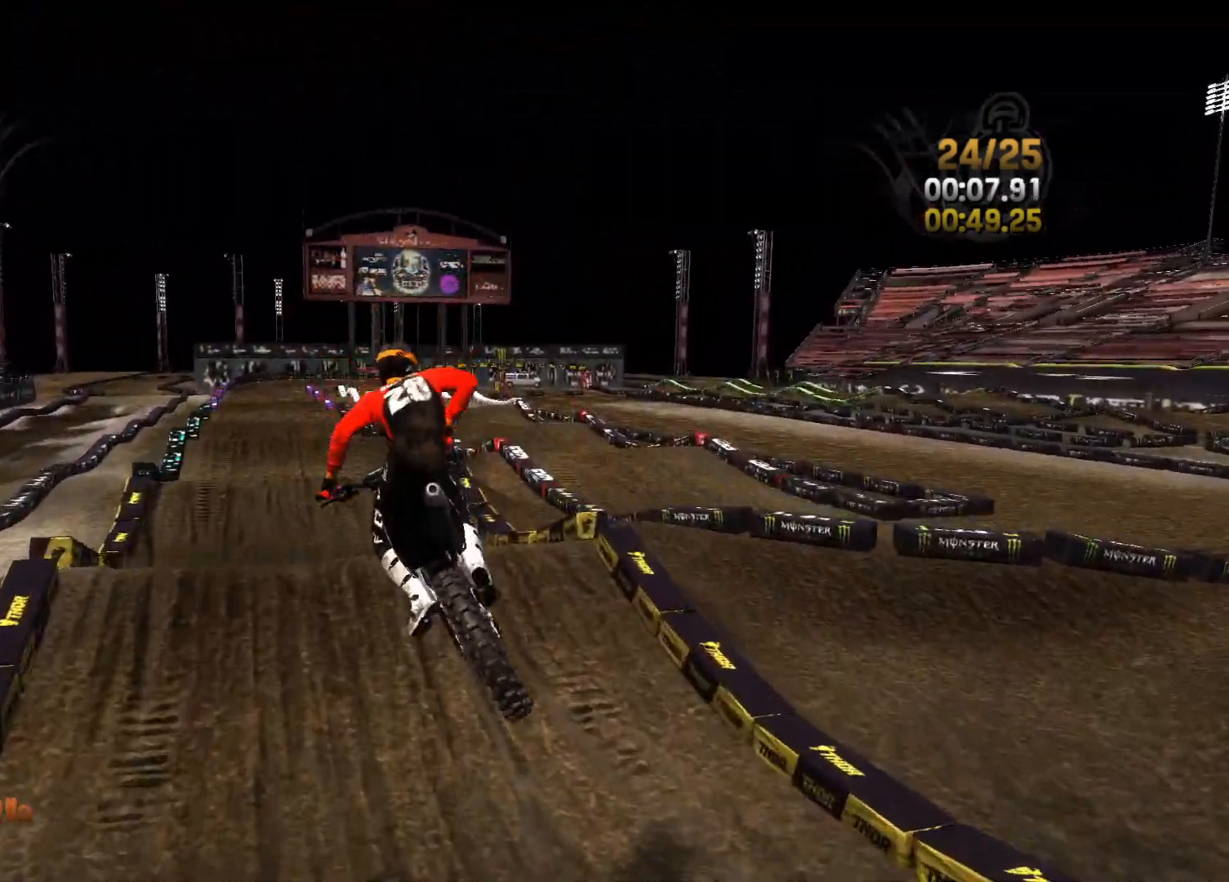
{"buttons": ["R2"], "left_stick": "left", "right_stick": "down-left", "events": [[67, "left_stick", "center"], [183, "L2", "up"], [183, "R2", "down"], [183, "left_stick", "left"], [183, "right_stick", "center"], [367, "left_stick", "center"], [467, "left_stick", "left"], [500, "right_stick", "down-left"]]}
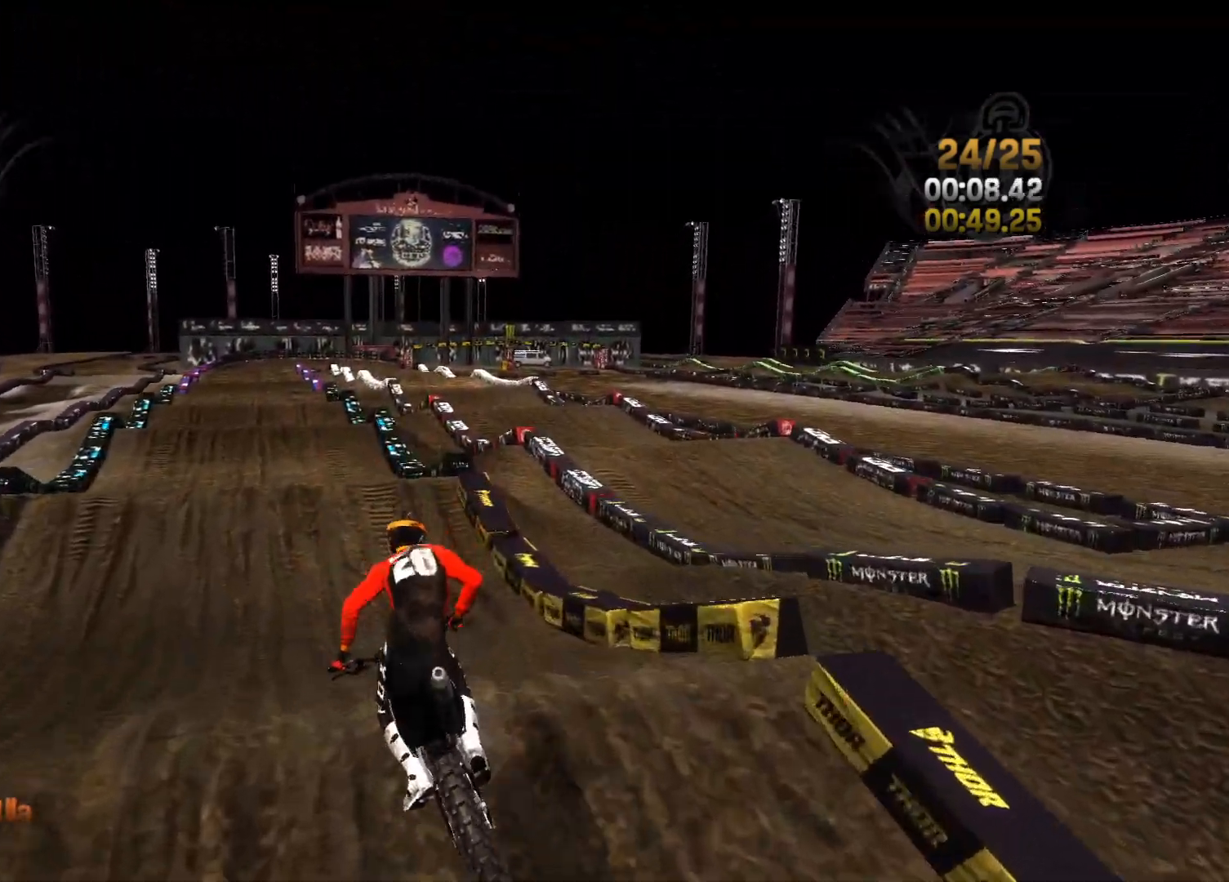
{"buttons": ["R2"], "left_stick": "center", "right_stick": "center", "events": [[50, "left_stick", "center"], [300, "right_stick", "center"]]}
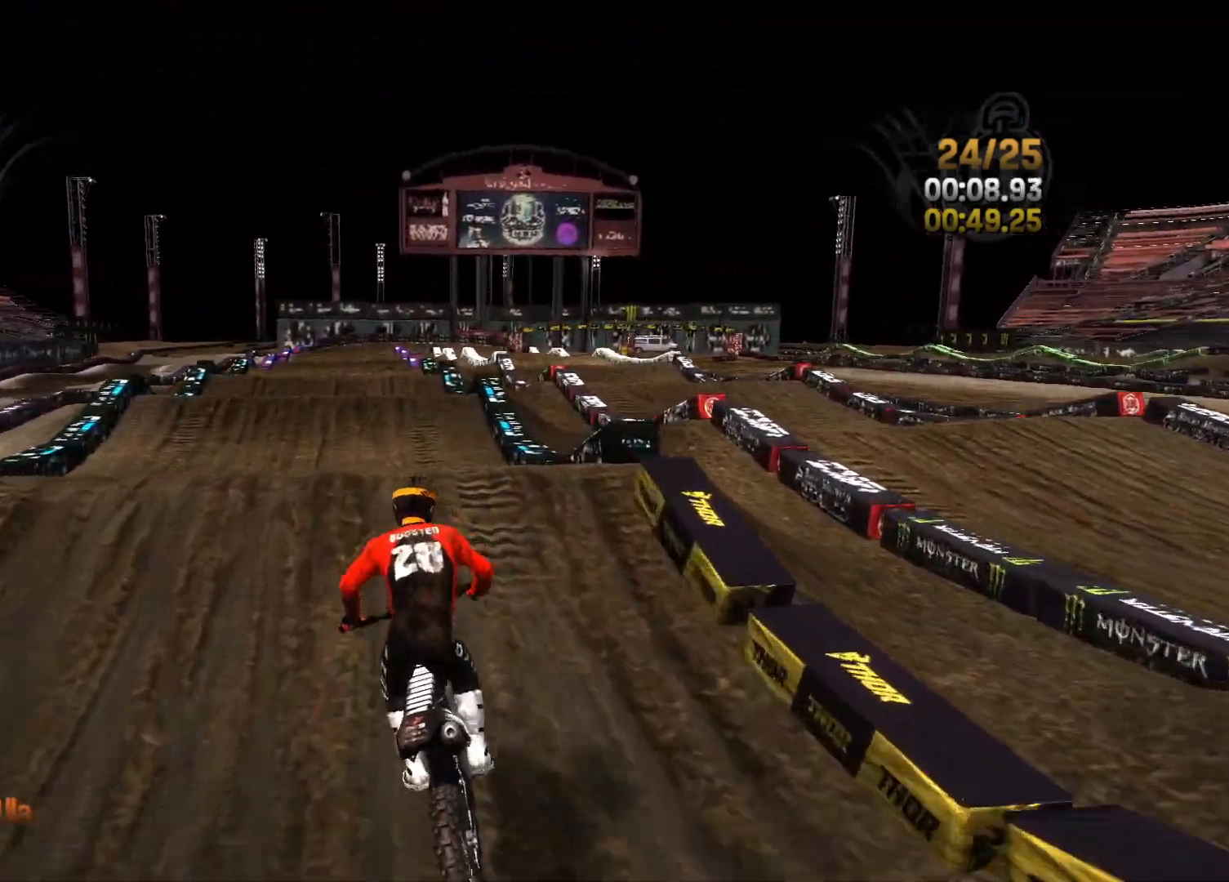
{"buttons": ["R2"], "left_stick": "center", "right_stick": "left", "events": [[183, "right_stick", "down"], [500, "right_stick", "left"]]}
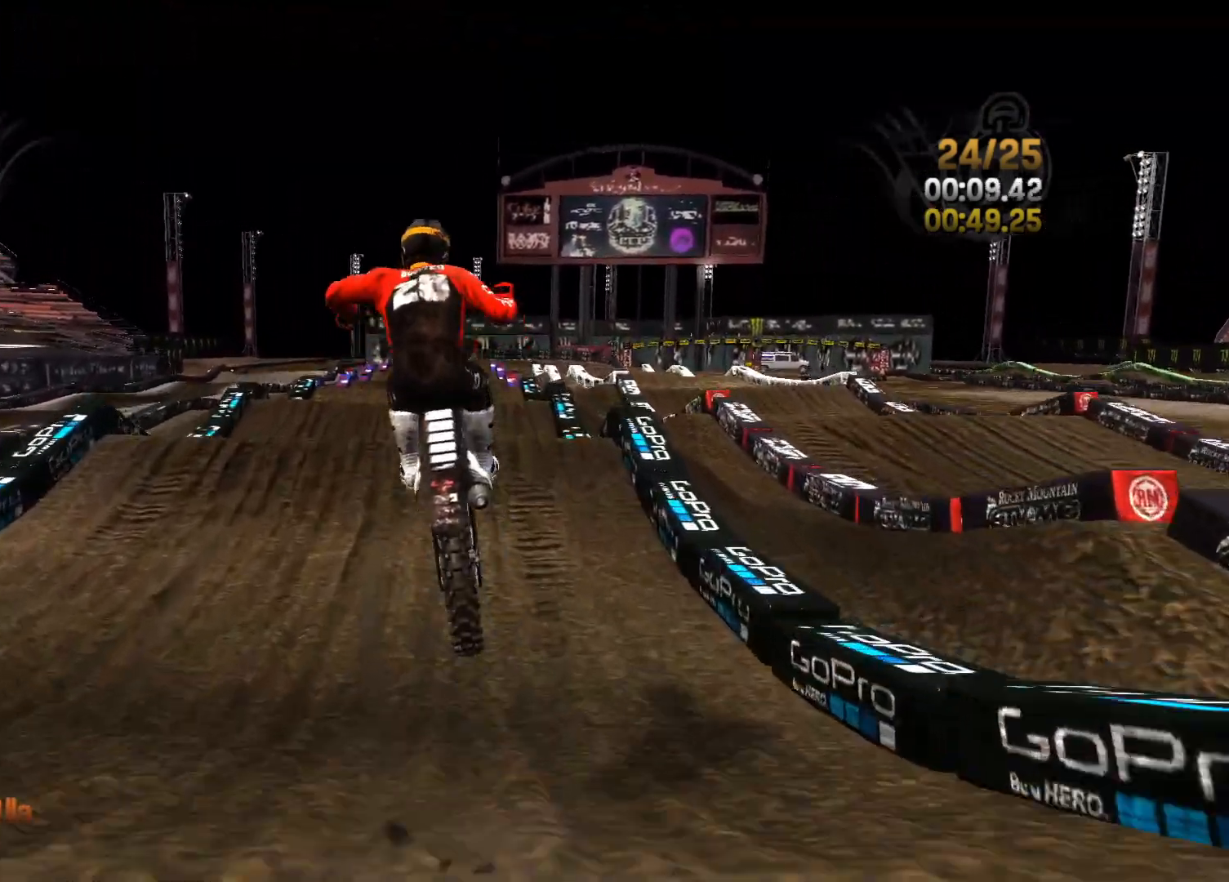
{"buttons": ["L2"], "left_stick": "up-right", "right_stick": "right", "events": [[17, "left_stick", "left"], [100, "right_stick", "up"], [133, "left_stick", "center"], [250, "left_stick", "right"], [267, "right_stick", "up-right"], [367, "L2", "down"], [400, "R2", "up"], [450, "left_stick", "up-right"], [483, "right_stick", "right"]]}
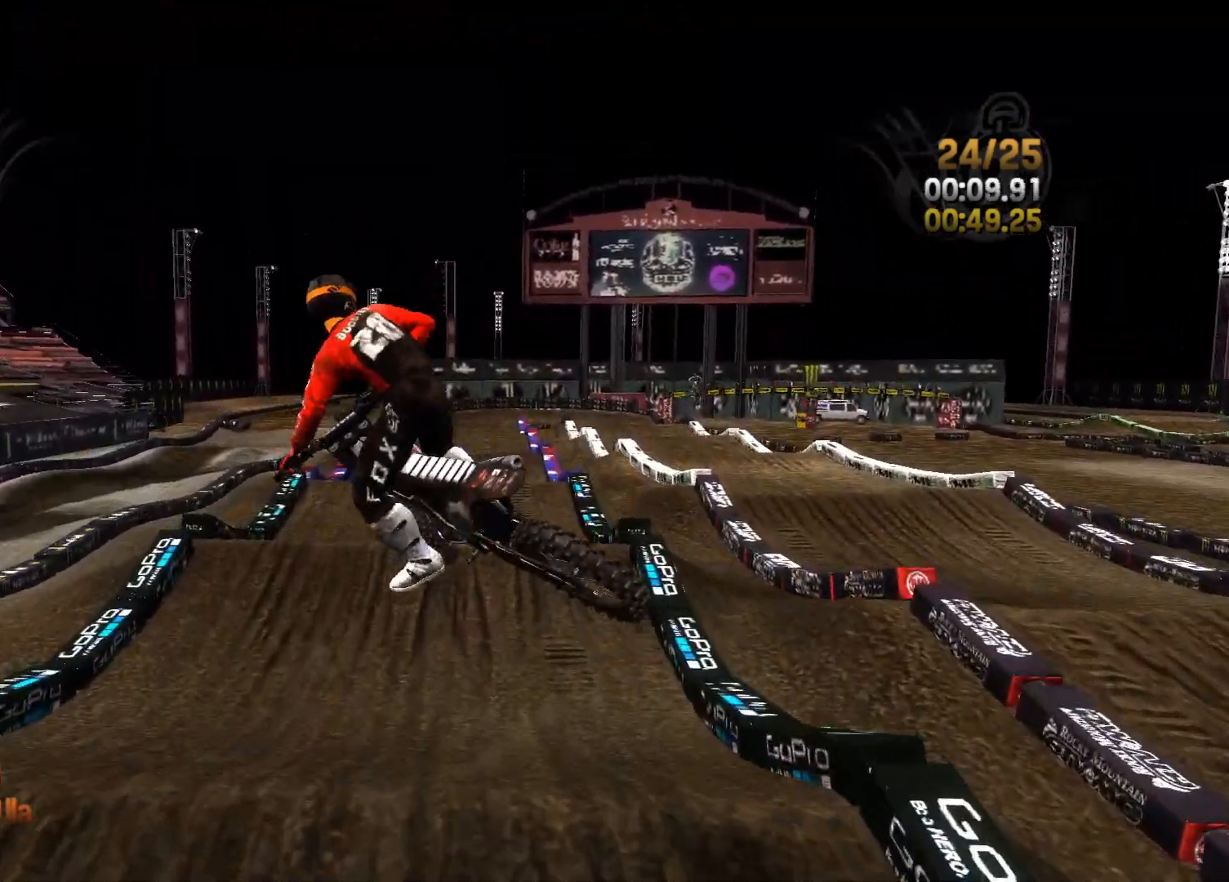
{"buttons": ["R2"], "left_stick": "right", "right_stick": "center", "events": [[50, "left_stick", "right"], [83, "right_stick", "down-right"], [267, "L2", "up"], [267, "R2", "down"], [300, "right_stick", "center"]]}
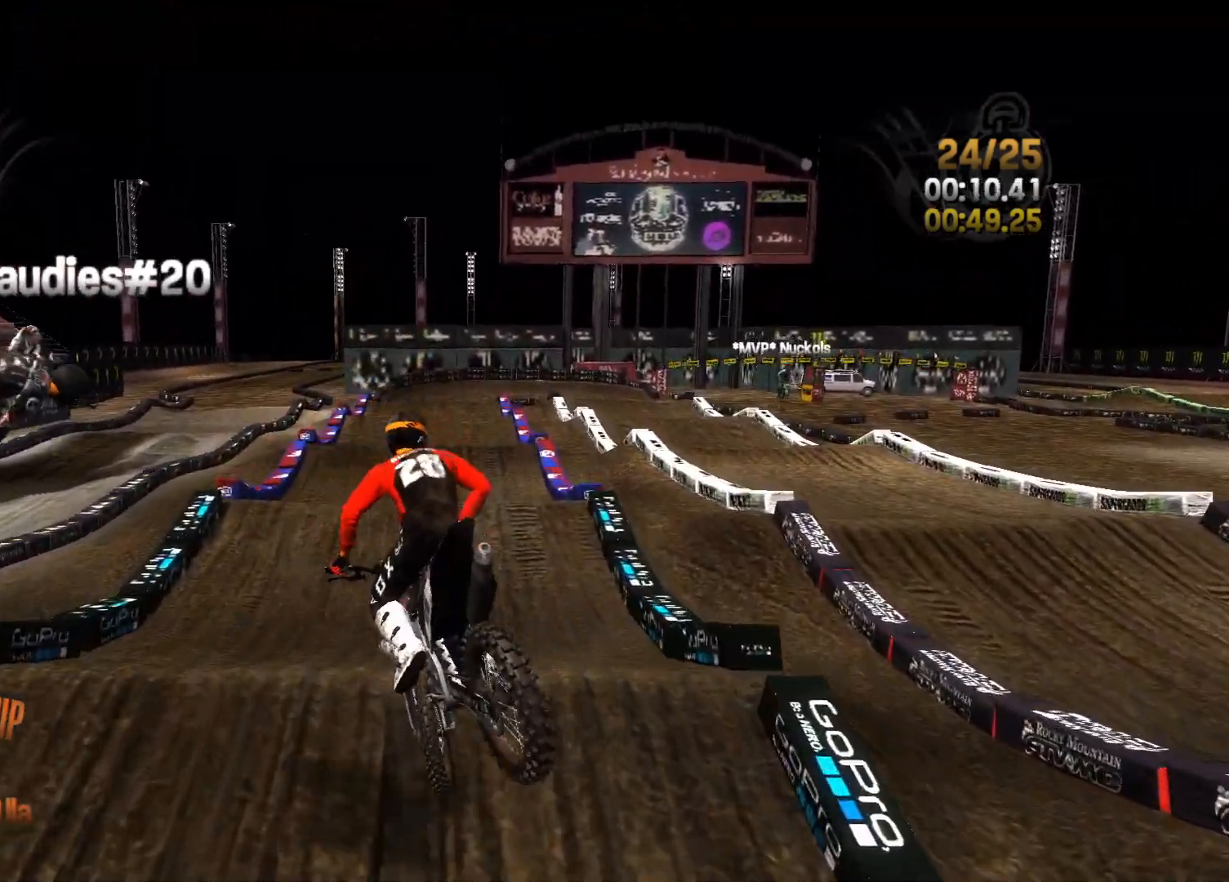
{"buttons": ["R2"], "left_stick": "center", "right_stick": "center", "events": [[167, "left_stick", "center"]]}
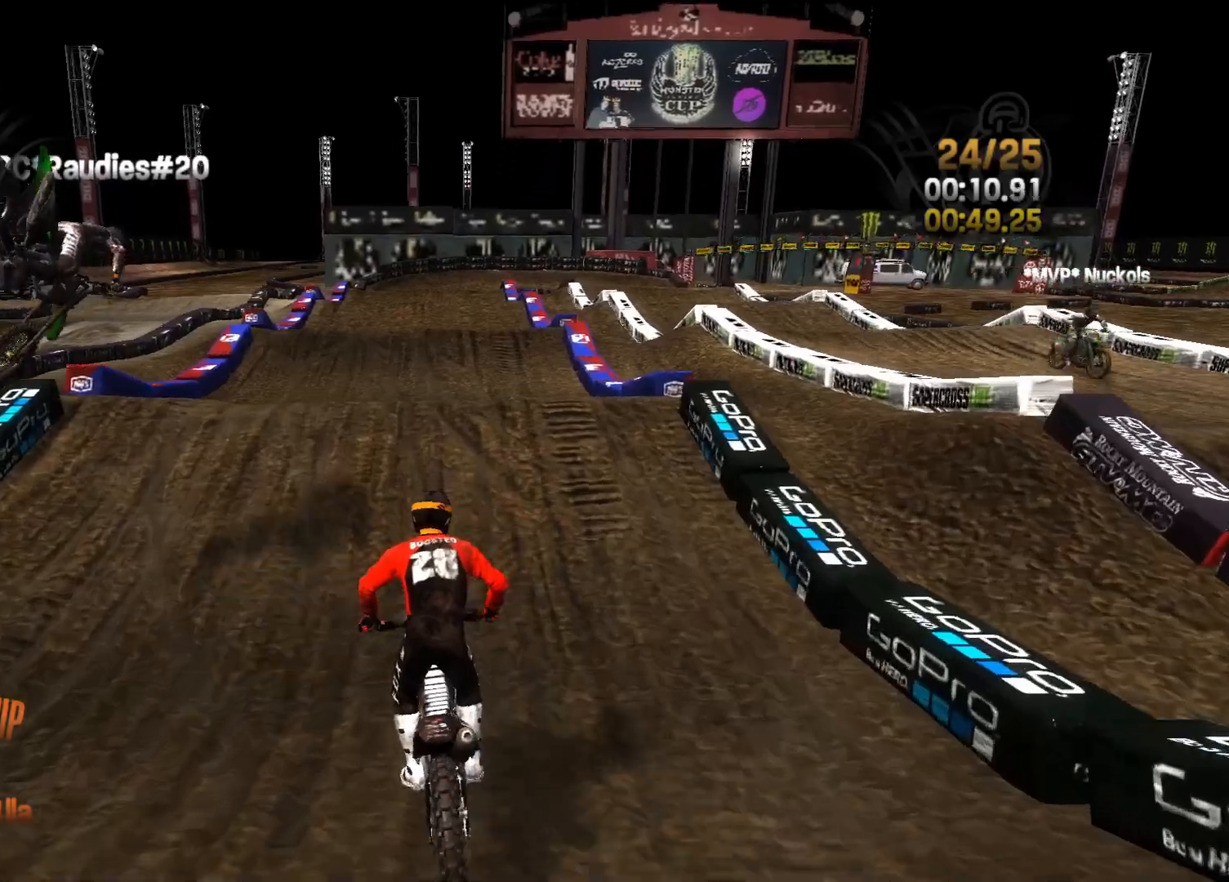
{"buttons": ["R2"], "left_stick": "left", "right_stick": "down", "events": [[233, "left_stick", "left"], [233, "right_stick", "down"], [367, "left_stick", "center"], [433, "left_stick", "left"]]}
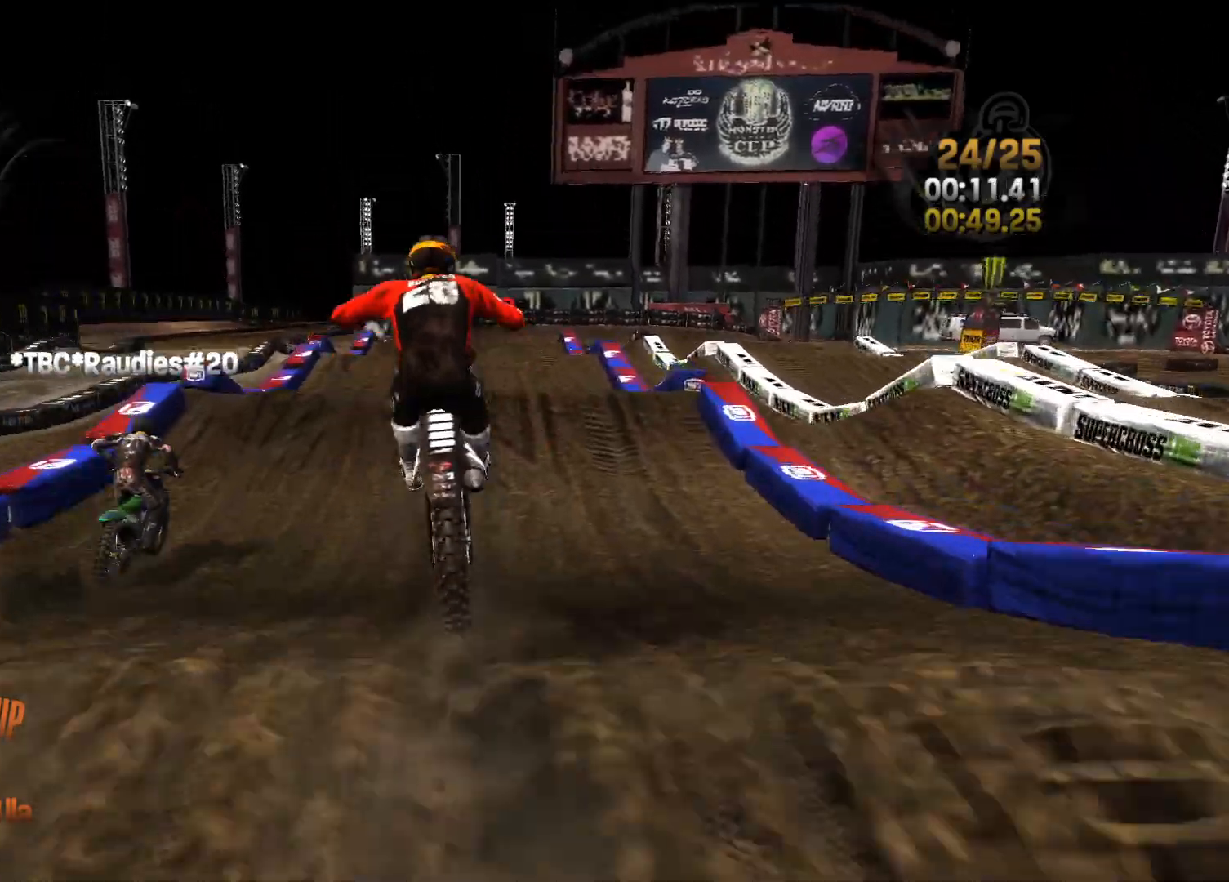
{"buttons": ["L2"], "left_stick": "left", "right_stick": "down-right", "events": [[67, "left_stick", "center"], [133, "right_stick", "center"], [217, "right_stick", "up"], [233, "L2", "down"], [317, "R2", "up"], [367, "right_stick", "center"], [400, "left_stick", "left"], [417, "right_stick", "right"], [467, "right_stick", "down-right"]]}
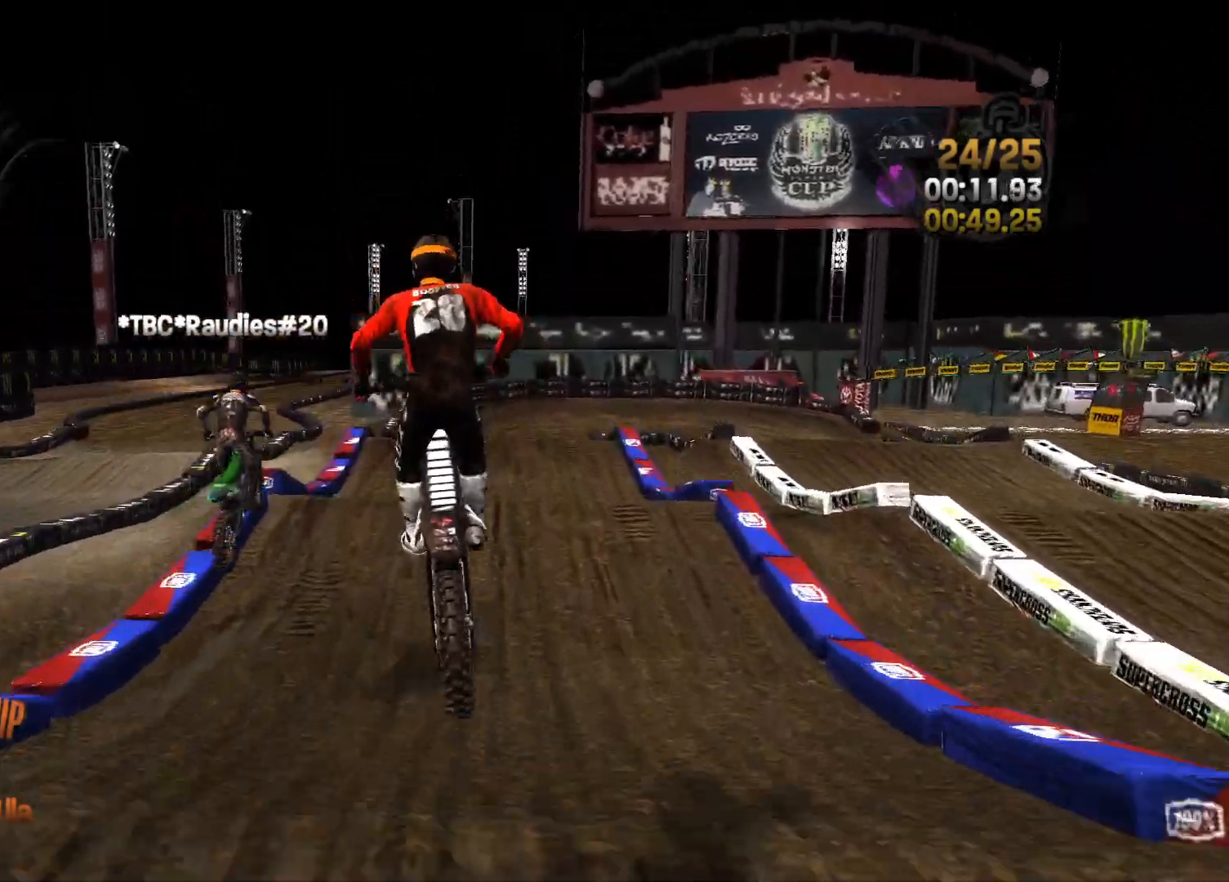
{"buttons": ["R2"], "left_stick": "center", "right_stick": "center", "events": [[83, "right_stick", "right"], [200, "left_stick", "center"], [283, "L2", "up"], [317, "R2", "down"], [333, "right_stick", "center"]]}
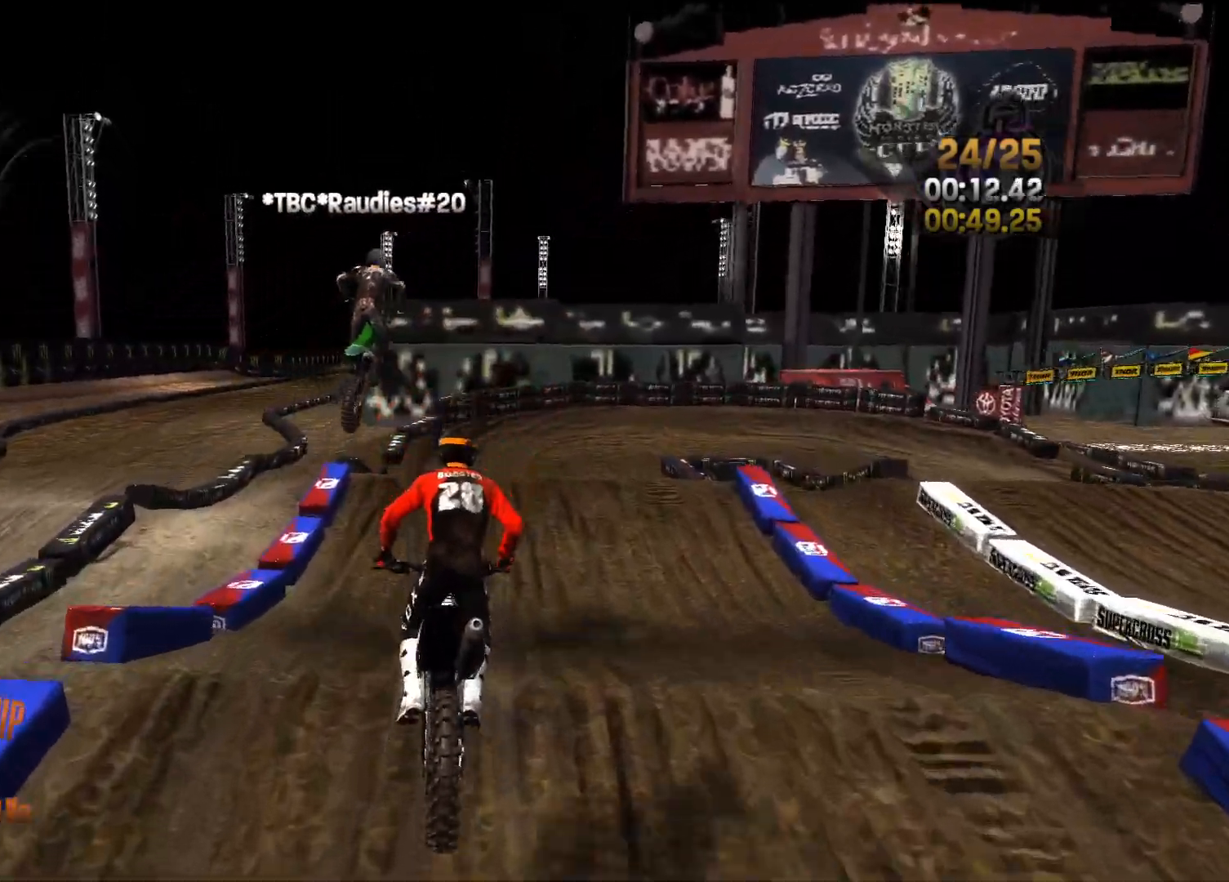
{"buttons": ["L2"], "left_stick": "center", "right_stick": "down-right", "events": [[100, "right_stick", "right"], [317, "L2", "down"], [350, "R2", "up"], [483, "right_stick", "down-right"]]}
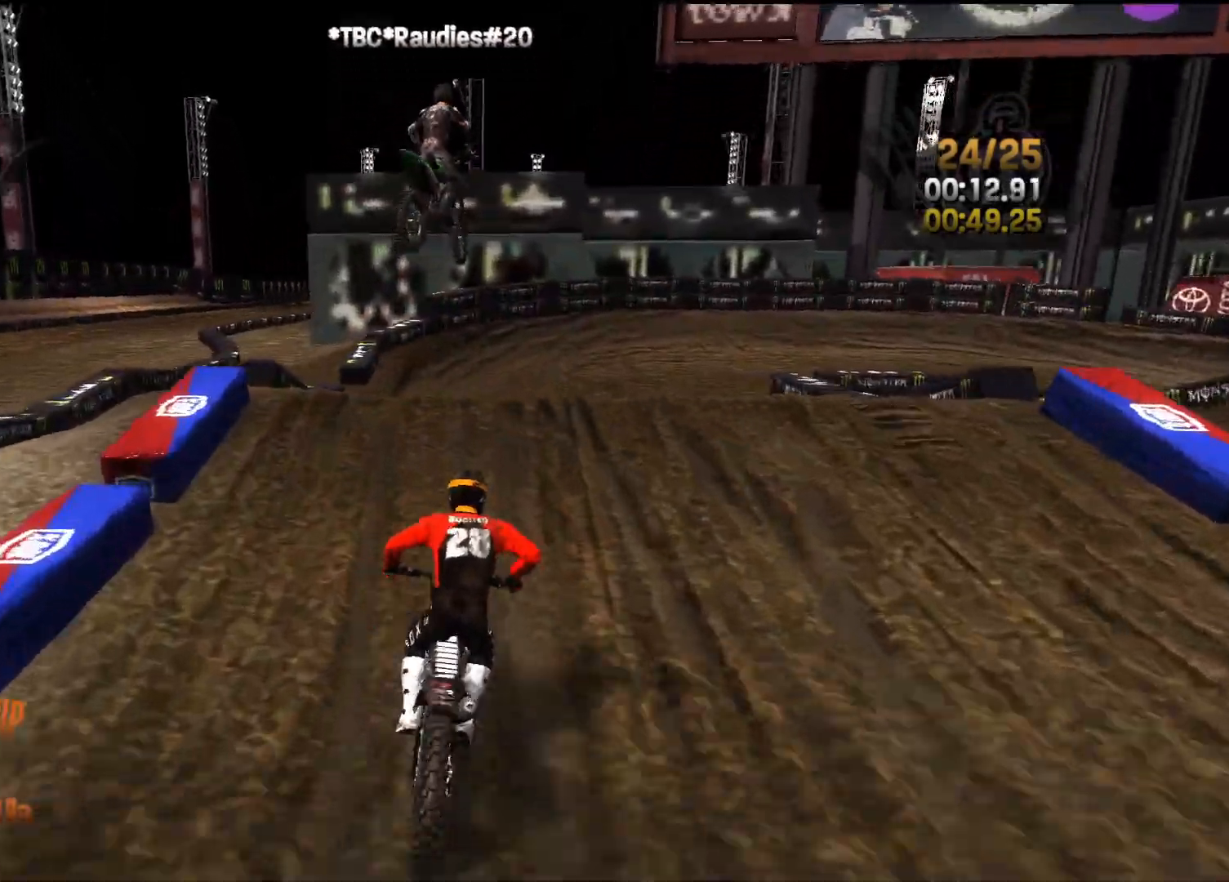
{"buttons": ["L2"], "left_stick": "right", "right_stick": "down-right", "events": [[50, "left_stick", "right"], [133, "left_stick", "center"], [350, "left_stick", "right"]]}
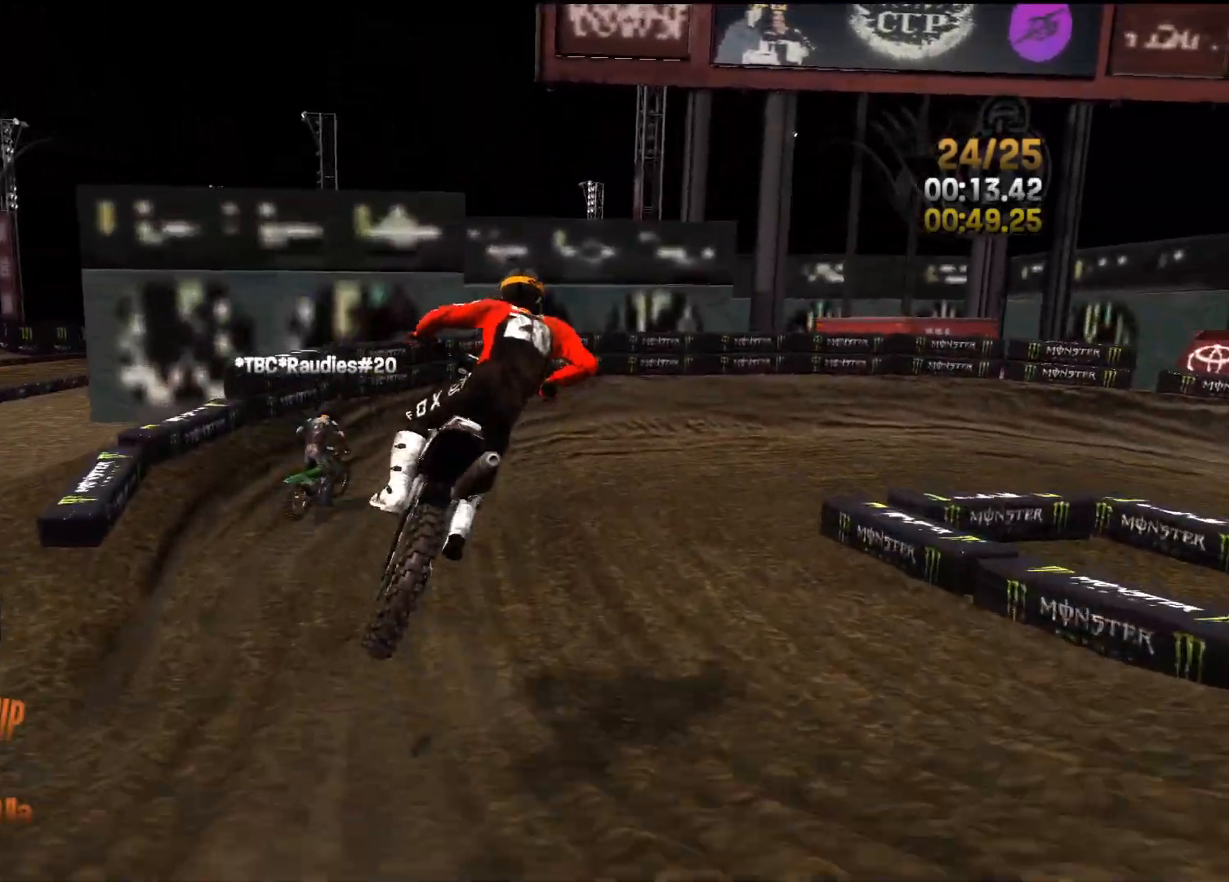
{"buttons": ["R2"], "left_stick": "right", "right_stick": "center", "events": [[50, "left_stick", "center"], [150, "right_stick", "right"], [183, "L2", "up"], [283, "R2", "down"], [333, "left_stick", "right"], [350, "right_stick", "center"]]}
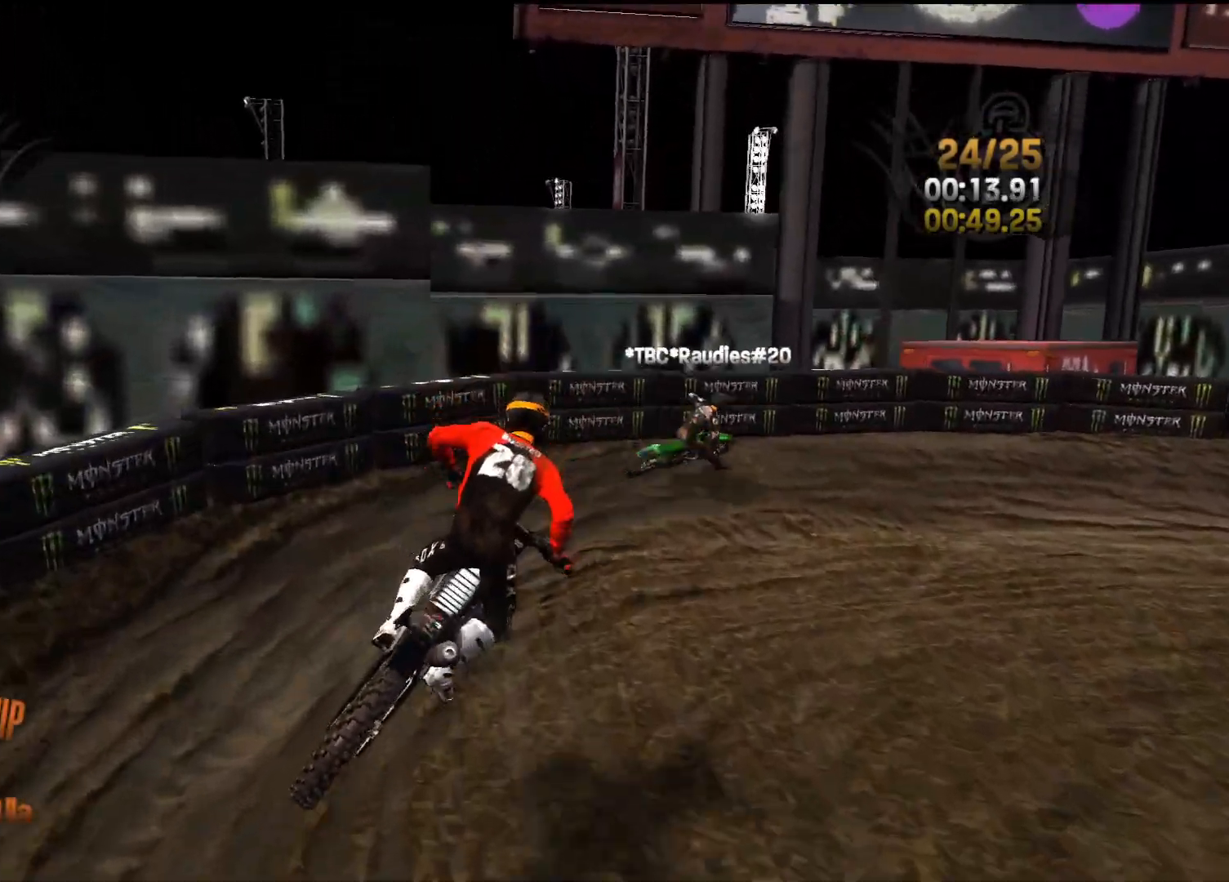
{"buttons": ["R2"], "left_stick": "right", "right_stick": "right", "events": [[83, "left_stick", "center"], [150, "right_stick", "right"], [283, "left_stick", "right"]]}
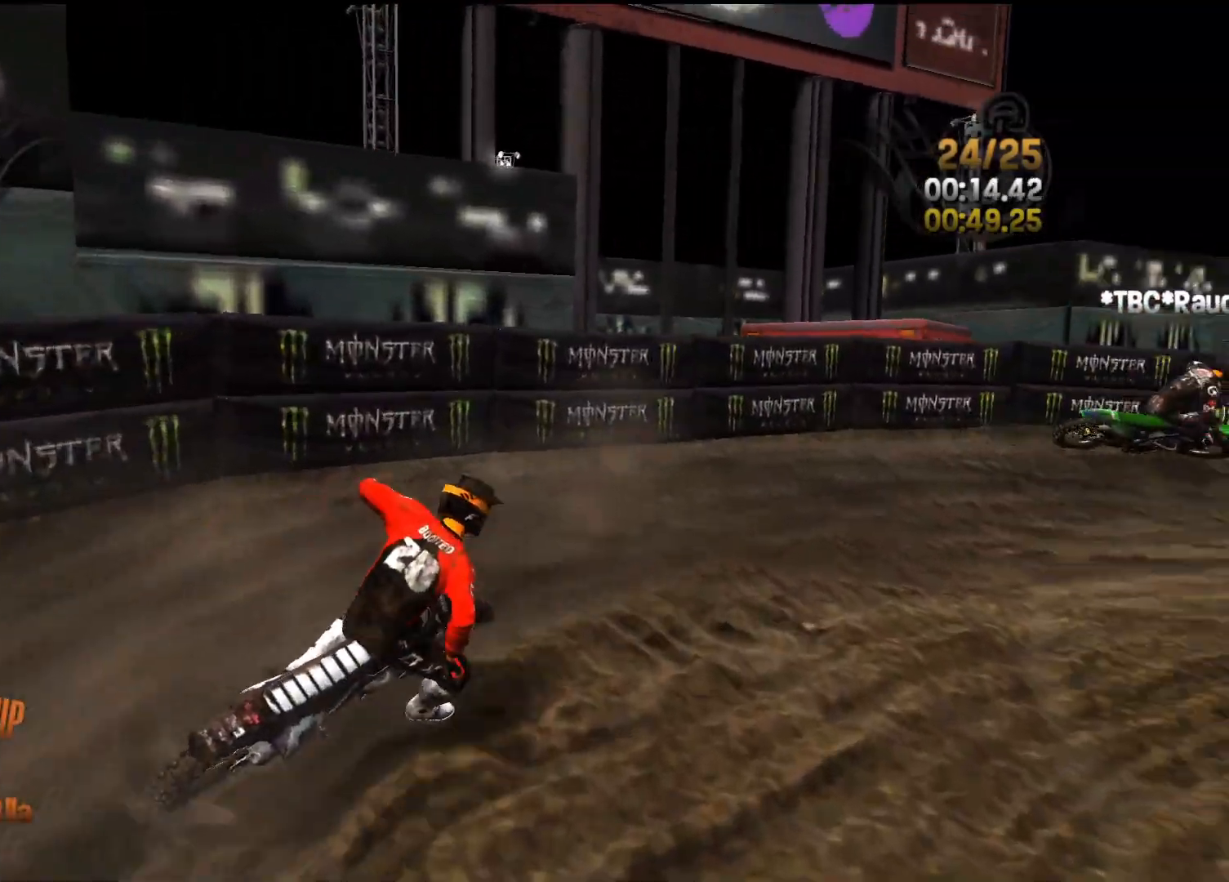
{"buttons": [], "left_stick": "right", "right_stick": "right", "events": [[83, "left_stick", "center"], [200, "left_stick", "right"], [450, "R2", "up"]]}
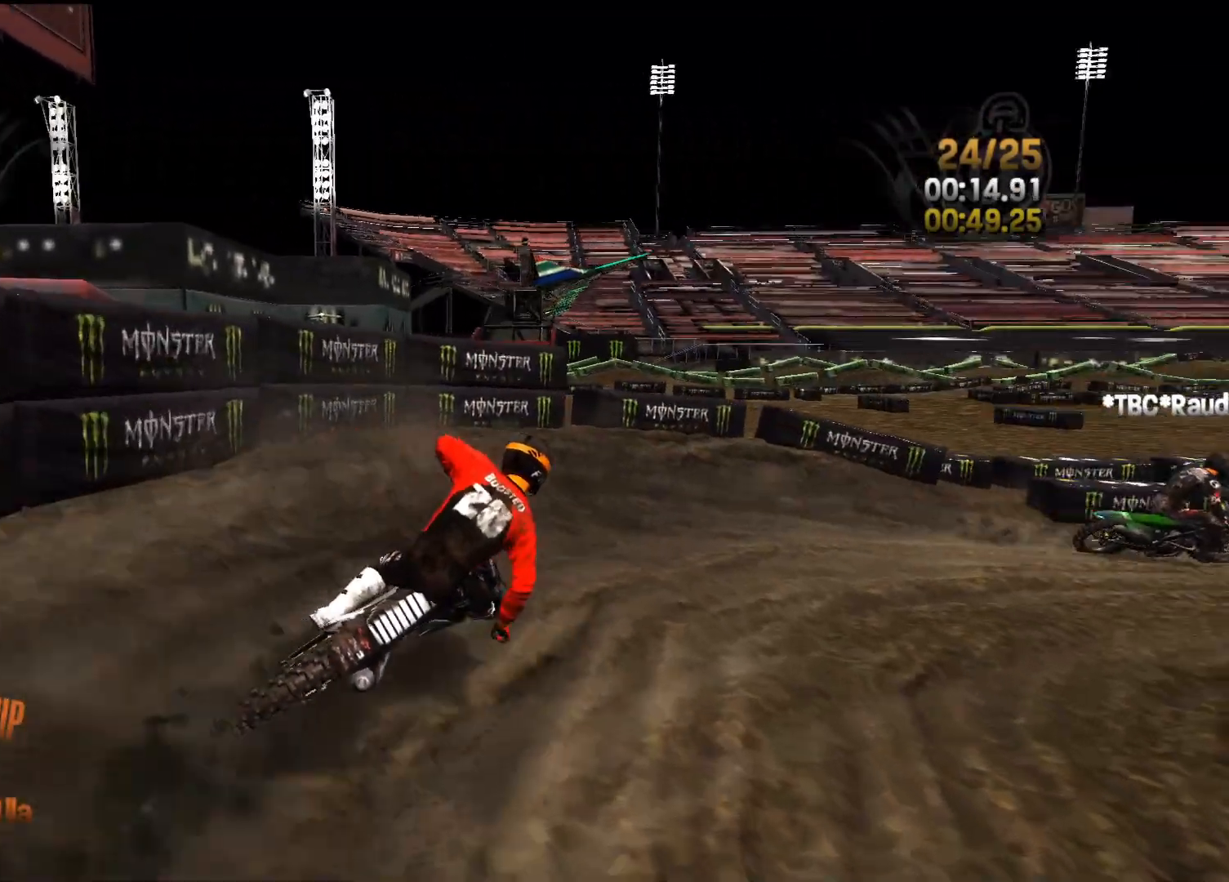
{"buttons": ["R2"], "left_stick": "right", "right_stick": "center", "events": [[50, "R2", "down"], [433, "right_stick", "center"]]}
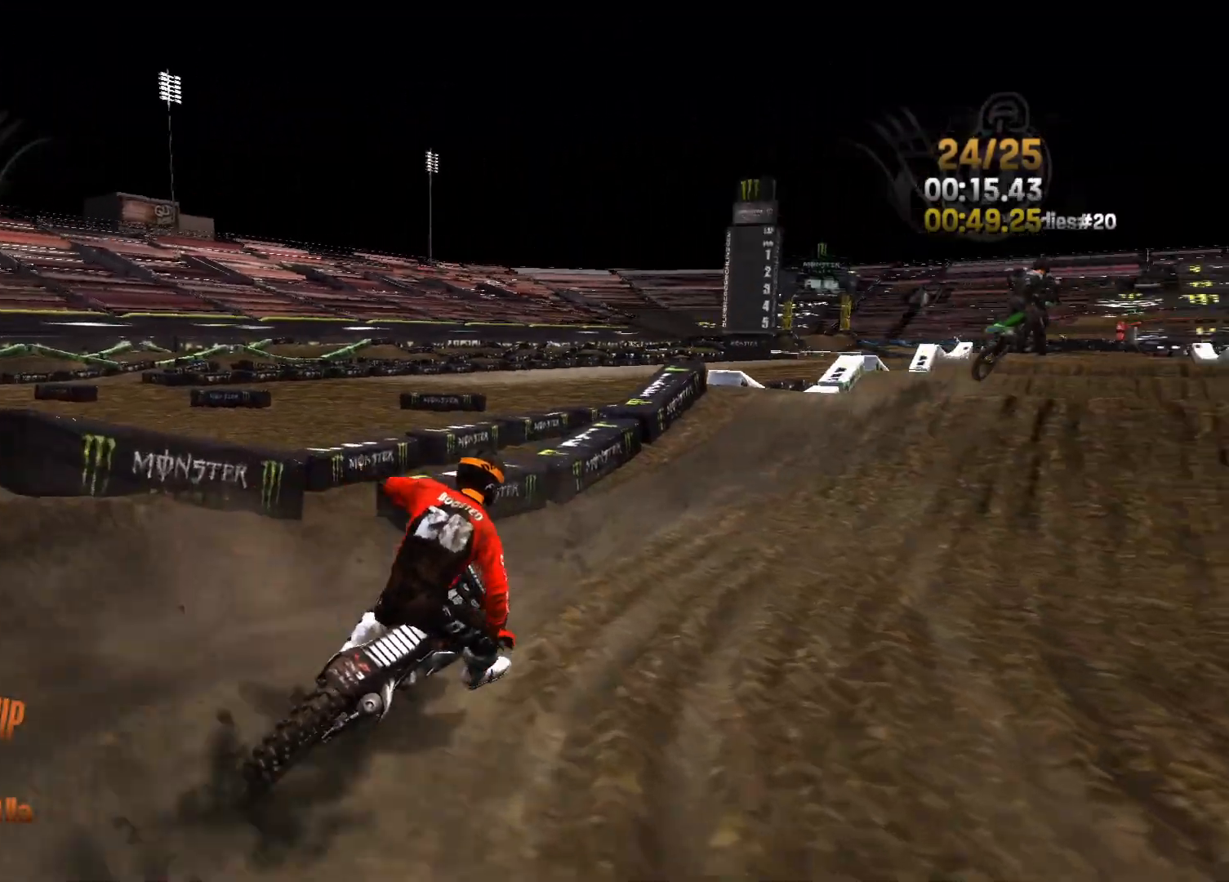
{"buttons": ["R2"], "left_stick": "right", "right_stick": "center", "events": [[50, "left_stick", "center"], [233, "left_stick", "right"], [350, "left_stick", "center"], [450, "left_stick", "right"]]}